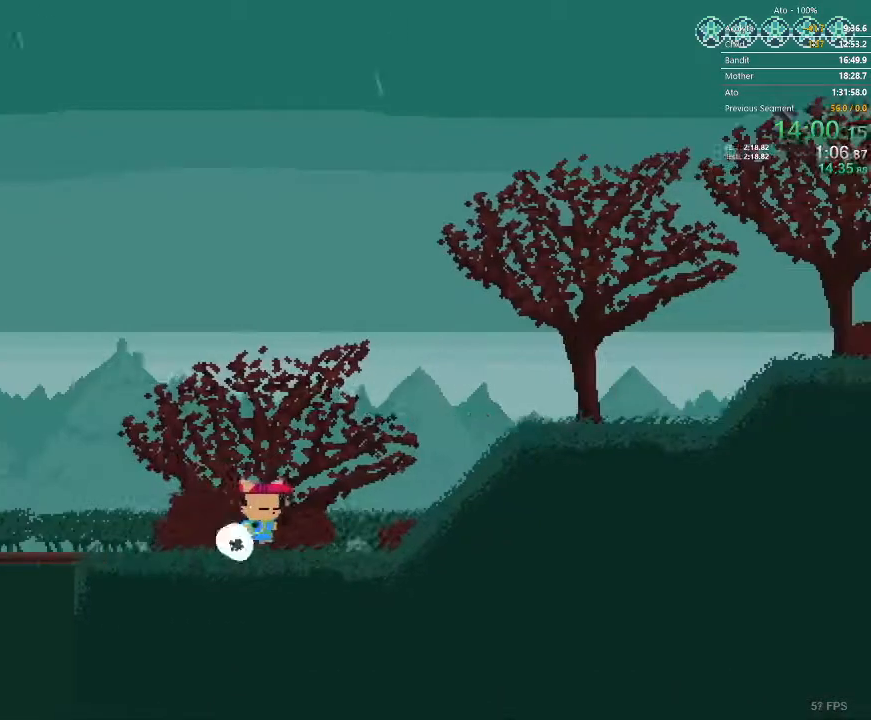
Gameplay with a controller; each line is a JSON object with the inputs held at the frame after it. "events" lists button and stick changes between this image and that frame as [ms after this image, input, new state], when the widget could be followed in between. Not read: A B L3 R3 X Y.
{"buttons": ["DPAD_RIGHT"], "events": []}
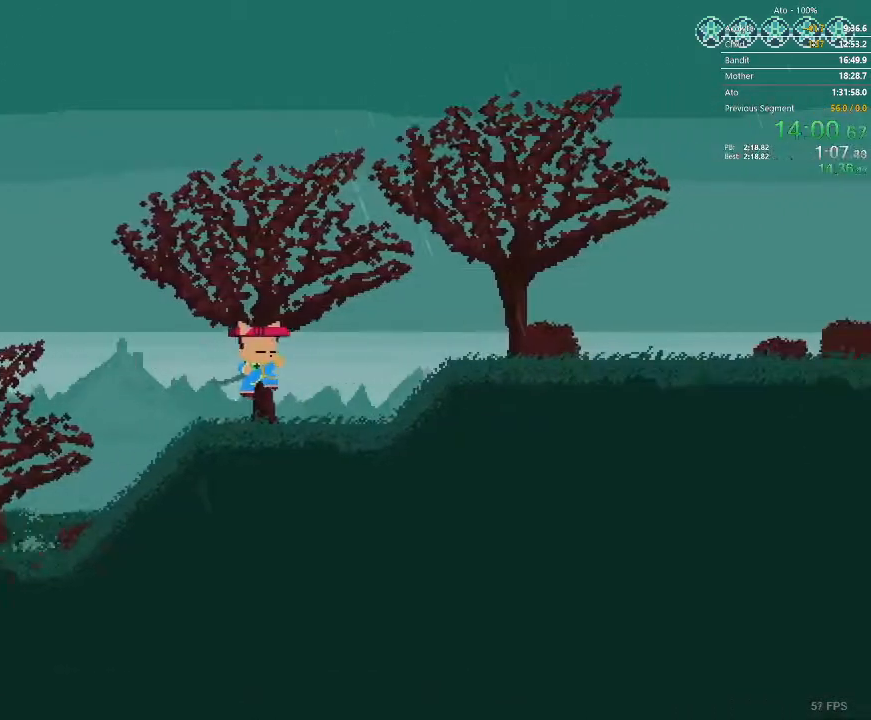
{"buttons": ["DPAD_RIGHT"], "events": []}
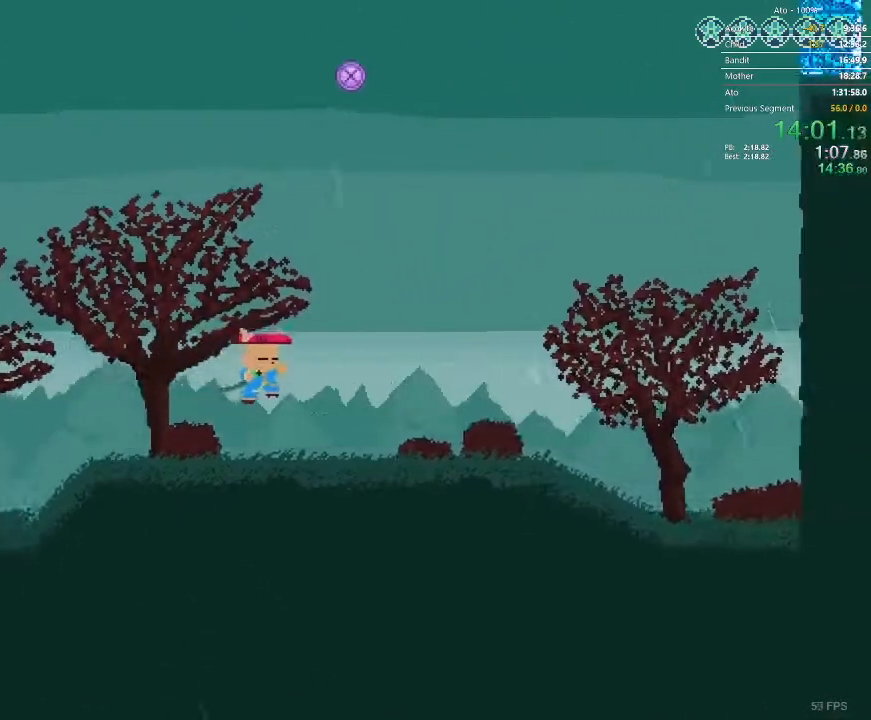
{"buttons": [], "events": [[200, "DPAD_RIGHT", "up"]]}
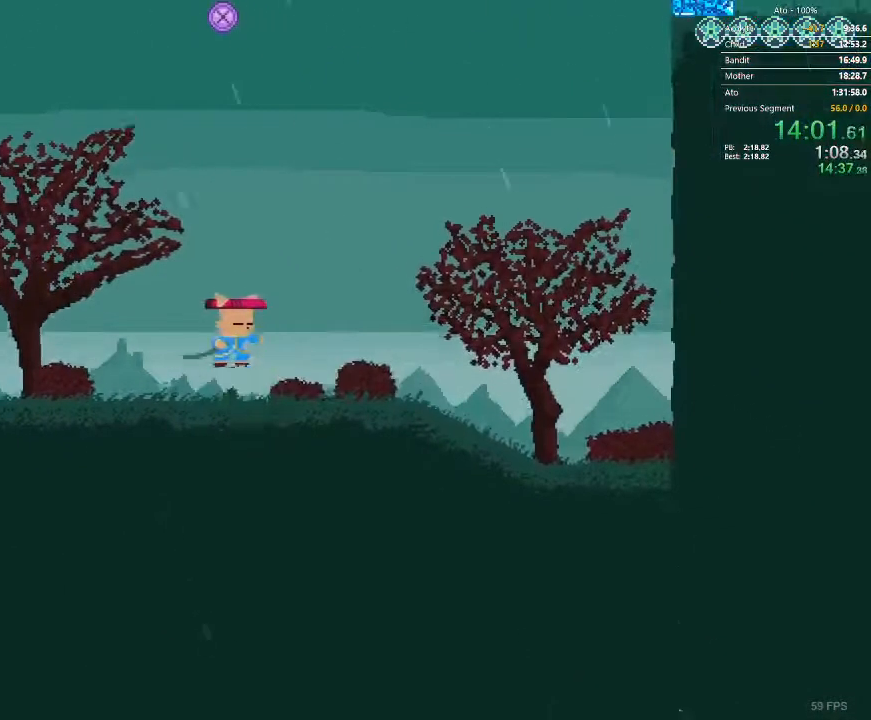
{"buttons": ["DPAD_UP", "DPAD_LEFT"], "events": [[233, "DPAD_RIGHT", "down"], [333, "DPAD_RIGHT", "up"], [333, "DPAD_UP", "down"], [383, "DPAD_LEFT", "down"]]}
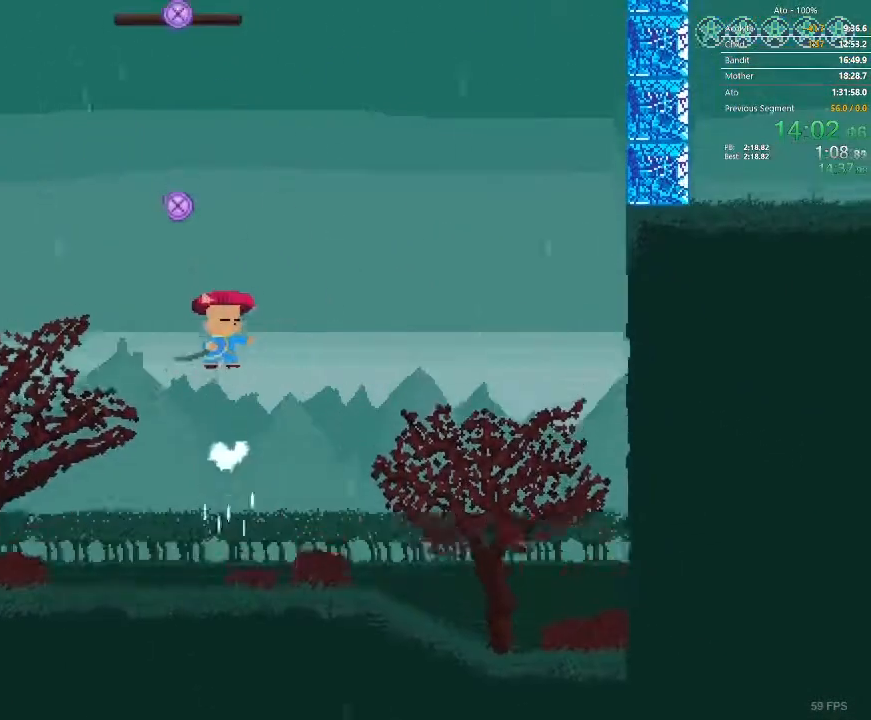
{"buttons": ["DPAD_UP"], "events": [[67, "DPAD_LEFT", "up"]]}
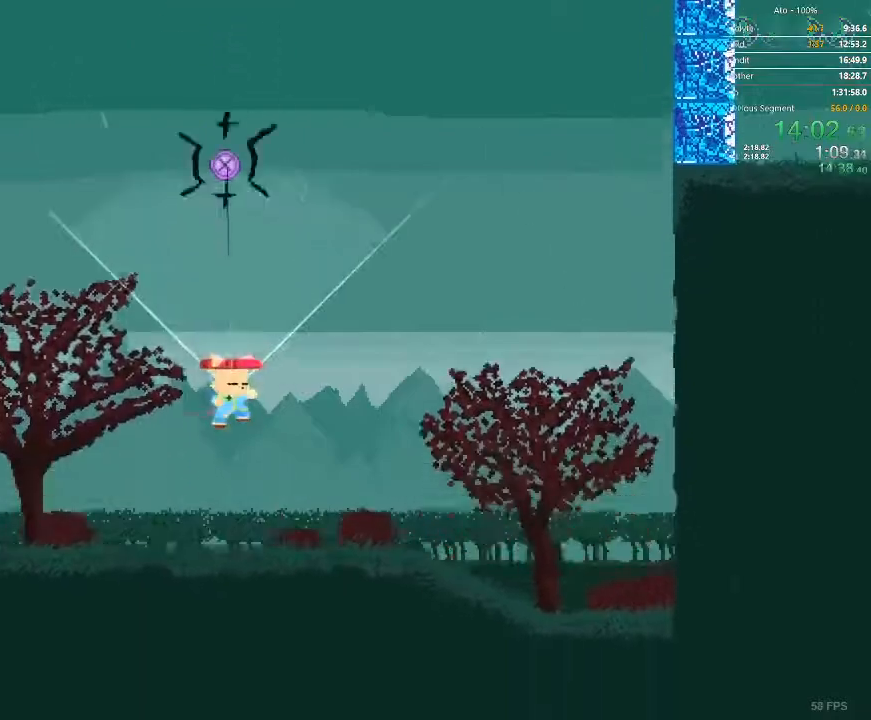
{"buttons": ["DPAD_UP"], "events": []}
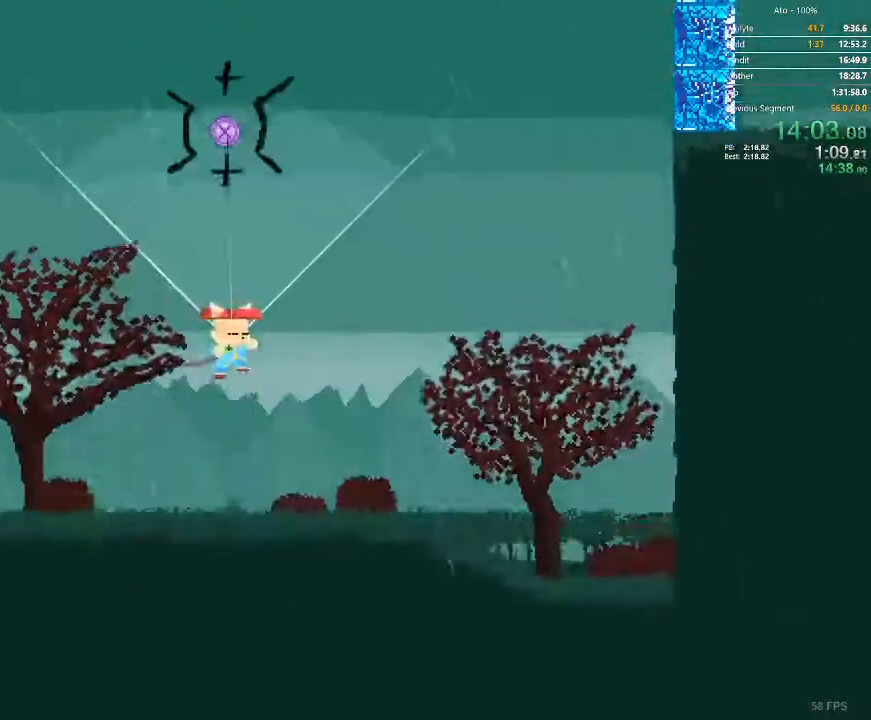
{"buttons": ["DPAD_UP"], "events": []}
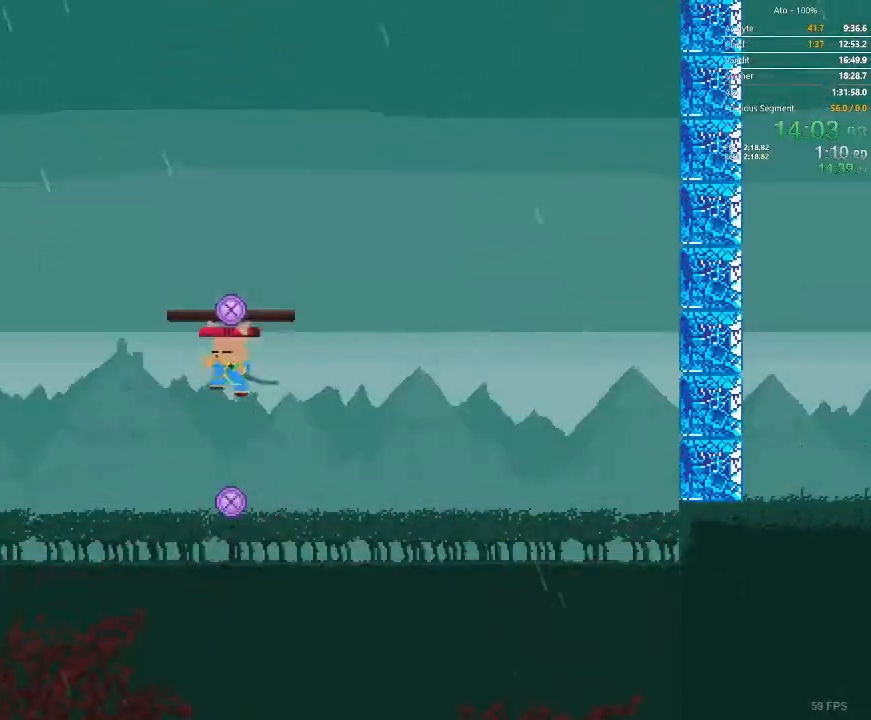
{"buttons": [], "events": [[233, "DPAD_UP", "up"]]}
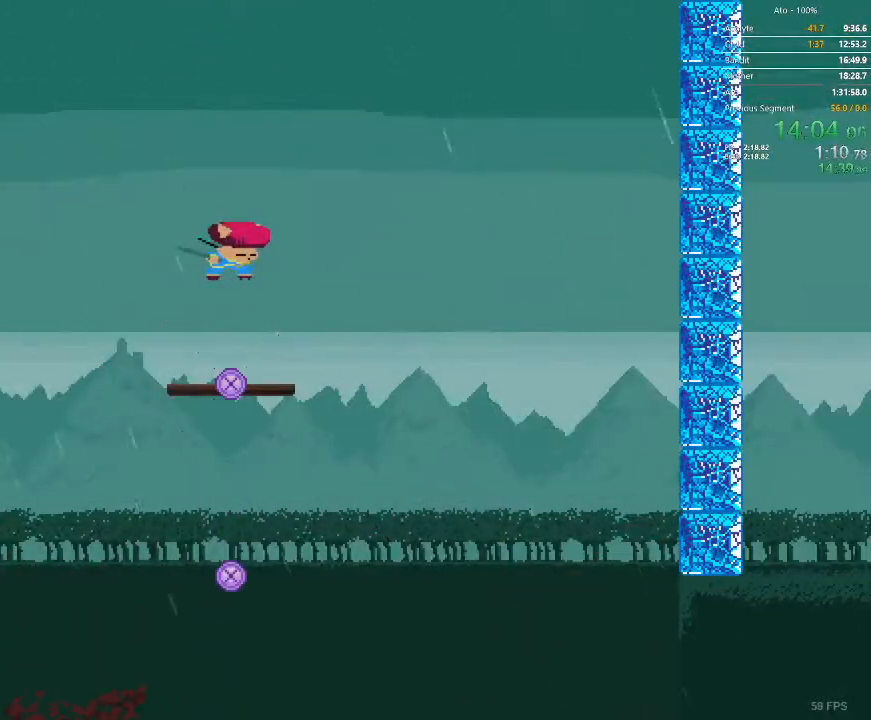
{"buttons": ["DPAD_RIGHT"], "events": [[433, "DPAD_RIGHT", "down"]]}
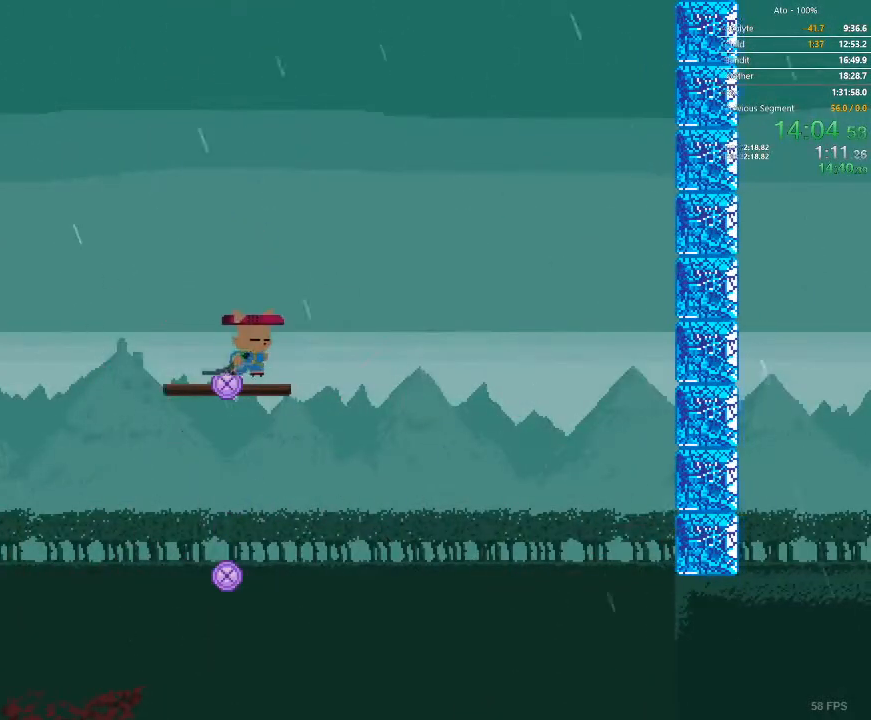
{"buttons": ["DPAD_RIGHT"], "events": []}